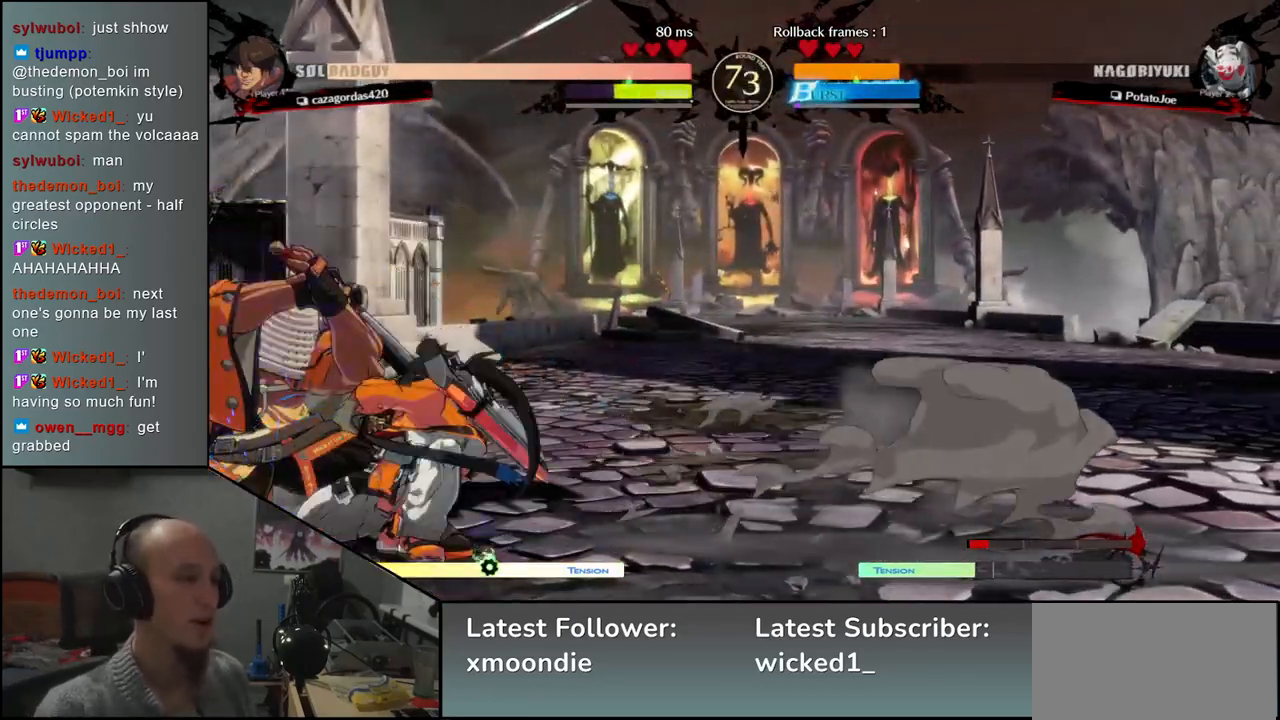
Gameplay with a controller (arcade stick); each line is a JSON object with the inputs held at the frame after it. "events" lists button and stick changes between this image and that frame as [ms after this image, input, new state], when the widget could be followed in between. Not read: L3 R3.
{"buttons": [], "left_stick": "down-left", "events": []}
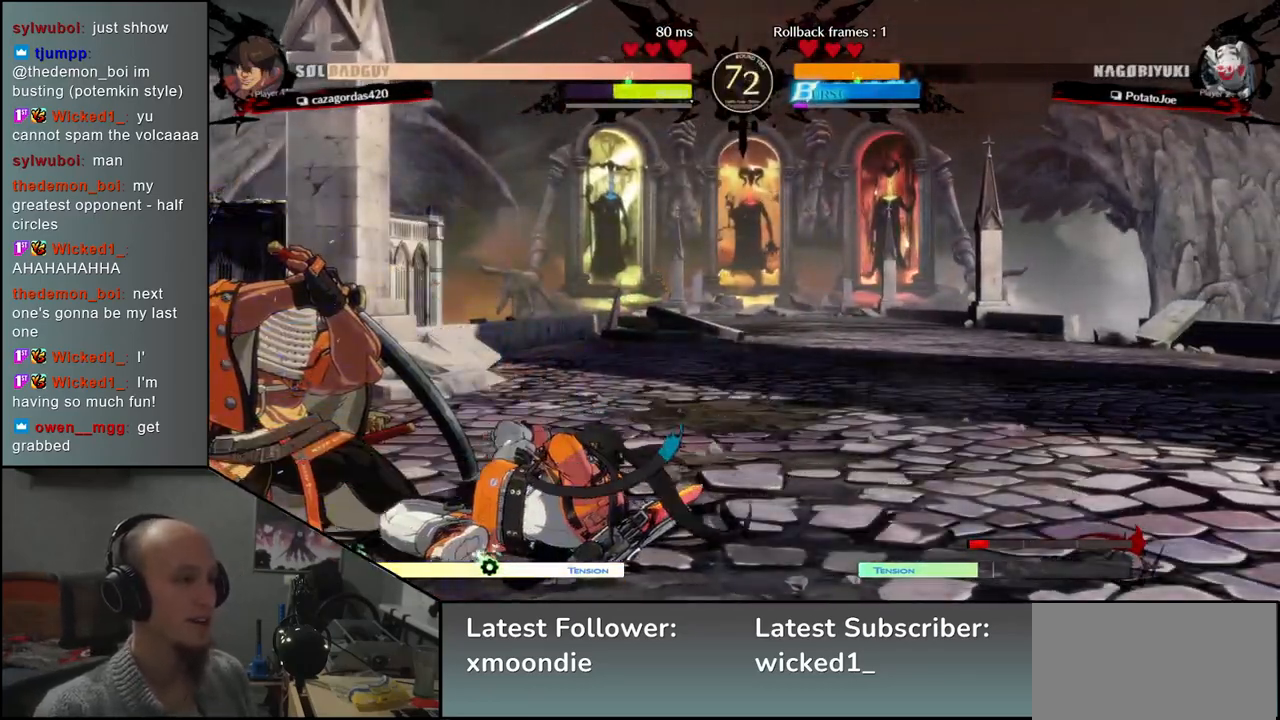
{"buttons": [], "left_stick": "center", "events": [[133, "left_stick", "down"], [267, "L1", "down"], [267, "left_stick", "left"], [350, "L1", "up"], [417, "left_stick", "center"]]}
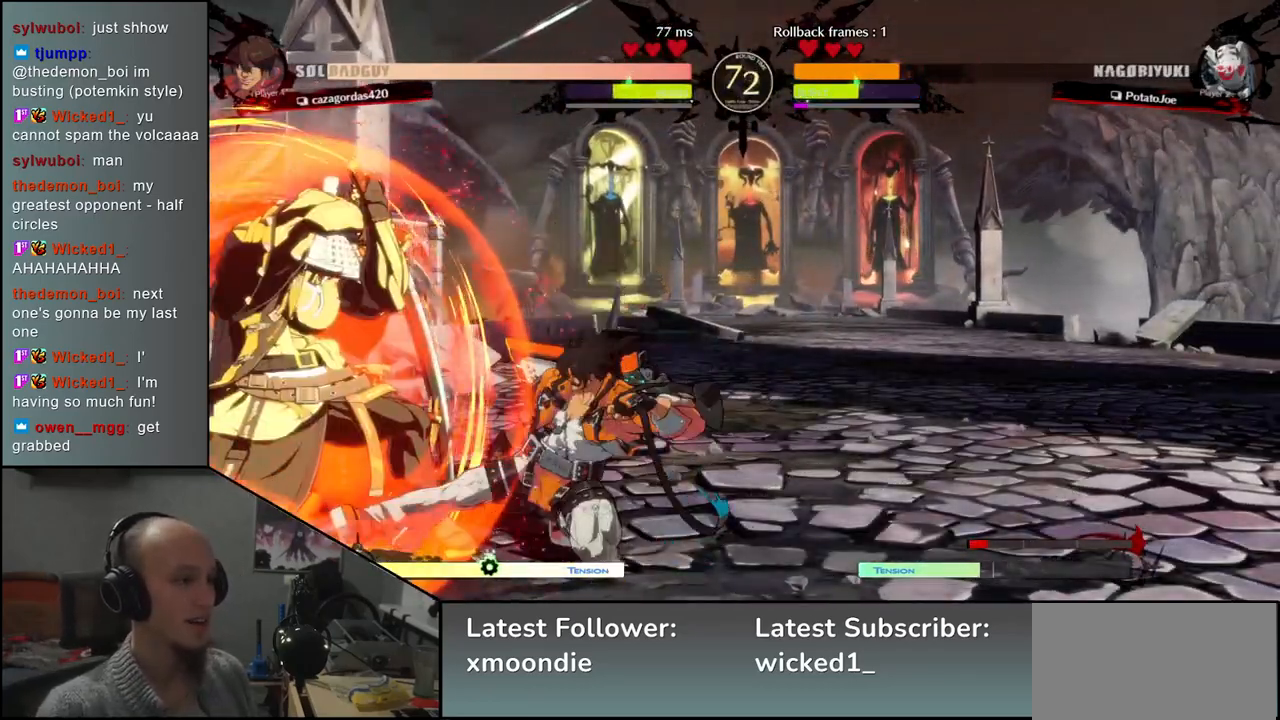
{"buttons": ["TRIANGLE"], "left_stick": "center", "events": [[267, "TRIANGLE", "down"], [367, "TRIANGLE", "up"], [467, "TRIANGLE", "down"]]}
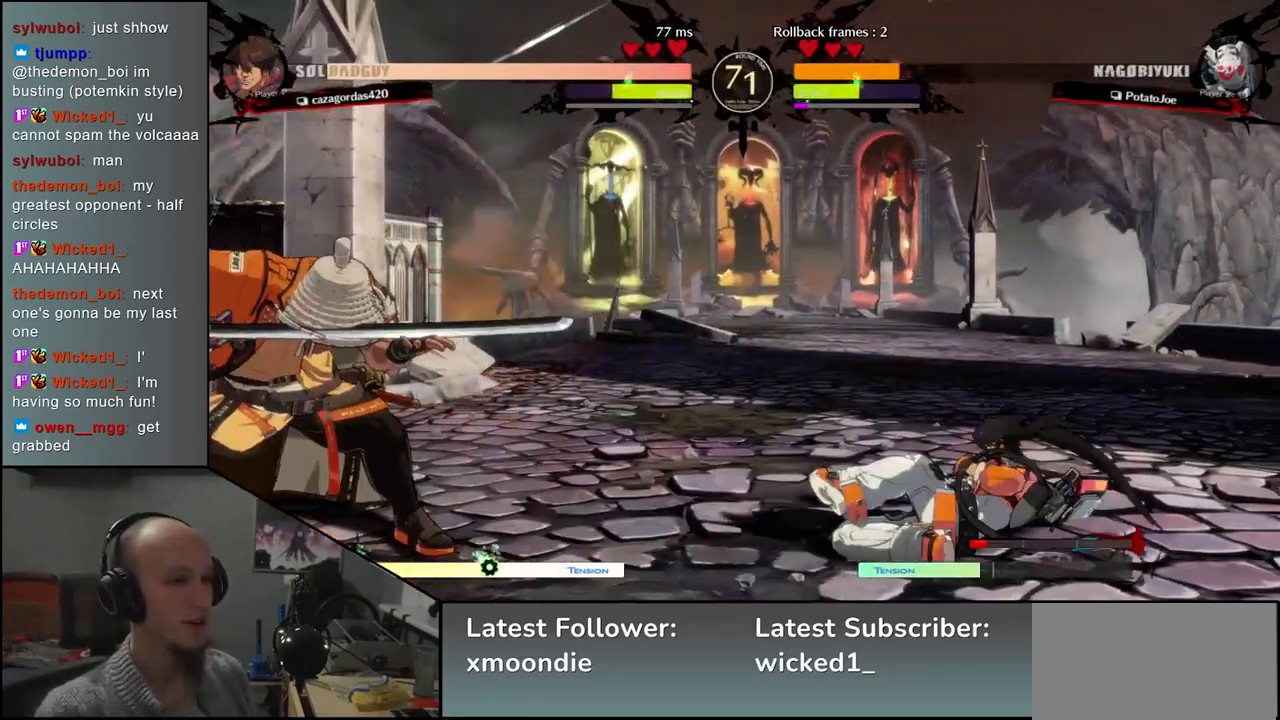
{"buttons": [], "left_stick": "down", "events": [[33, "TRIANGLE", "up"], [383, "left_stick", "right"], [467, "left_stick", "down"]]}
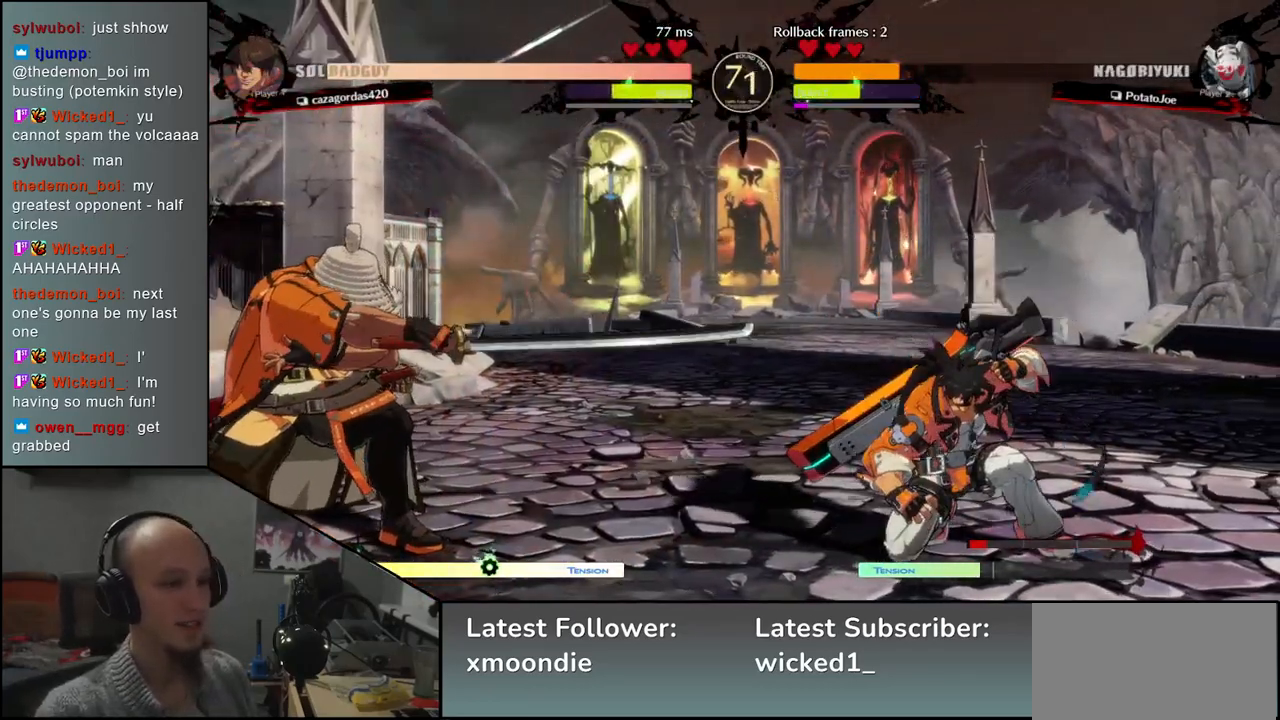
{"buttons": [], "left_stick": "center", "events": [[33, "SQUARE", "down"], [33, "left_stick", "left"], [133, "SQUARE", "up"], [167, "left_stick", "center"]]}
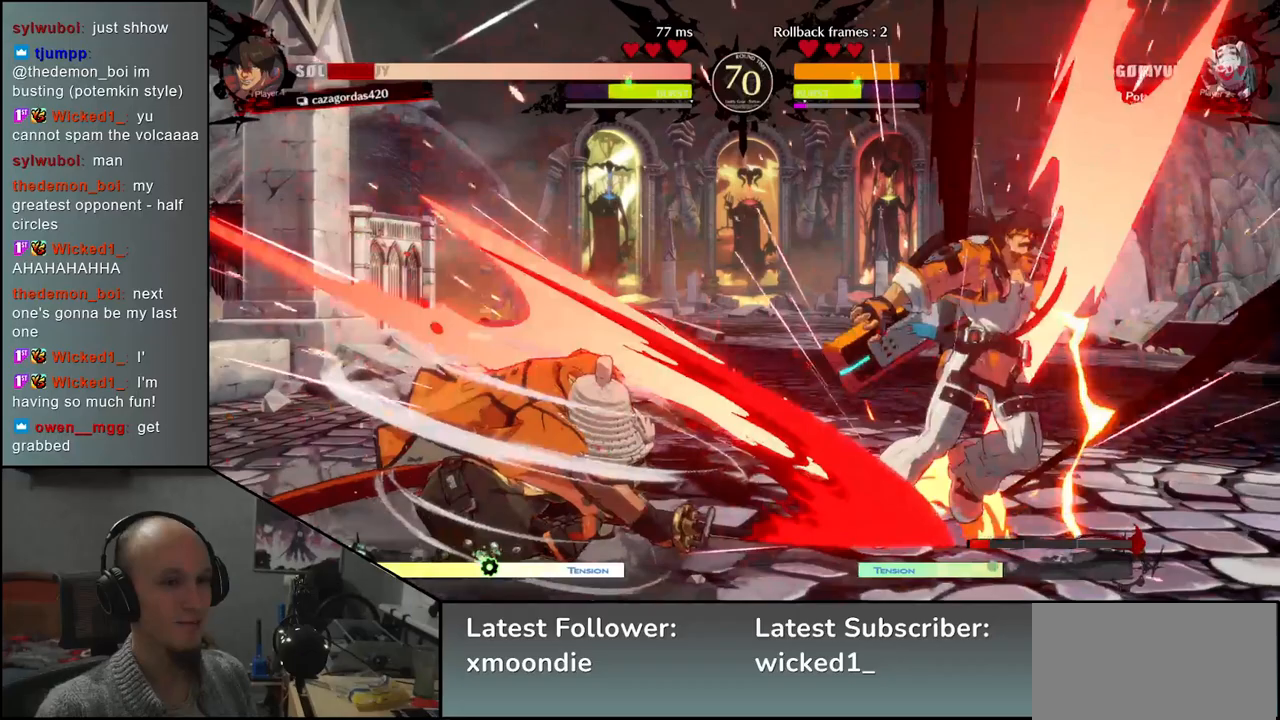
{"buttons": [], "left_stick": "left", "events": [[383, "left_stick", "left"]]}
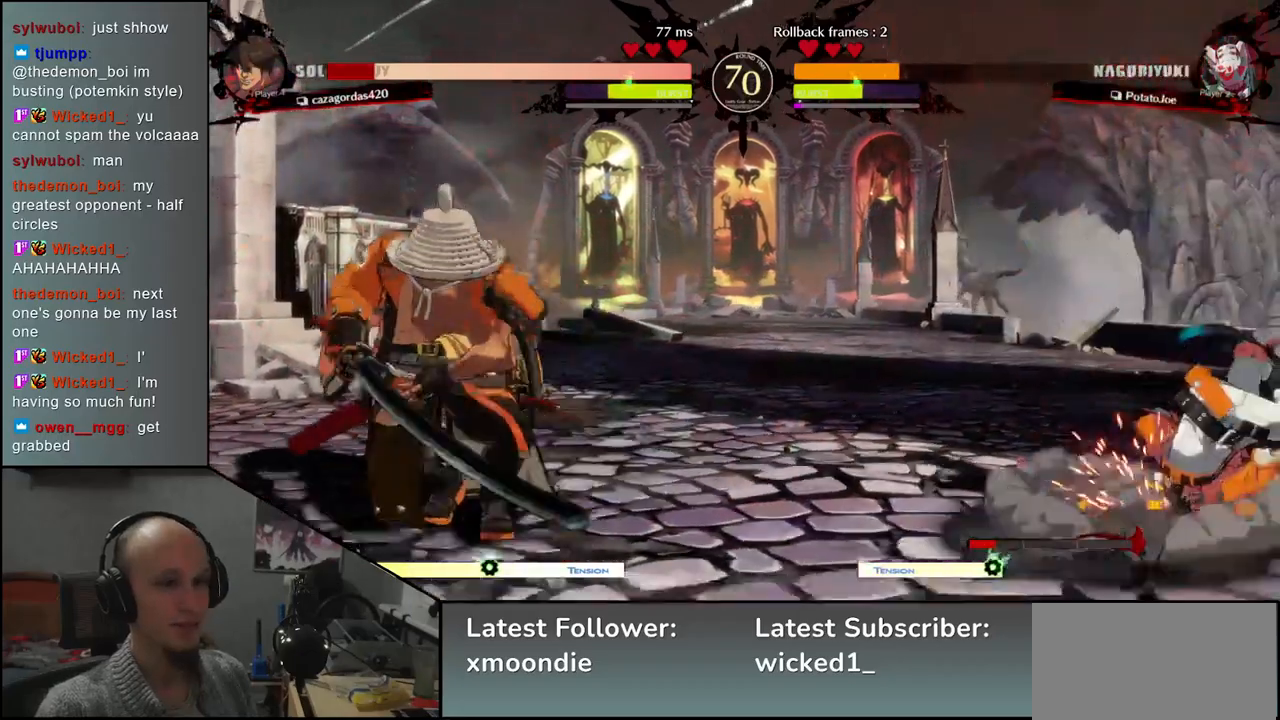
{"buttons": [], "left_stick": "center", "events": [[67, "left_stick", "down"], [167, "L2", "down"], [167, "left_stick", "right"], [217, "left_stick", "center"], [250, "L2", "up"]]}
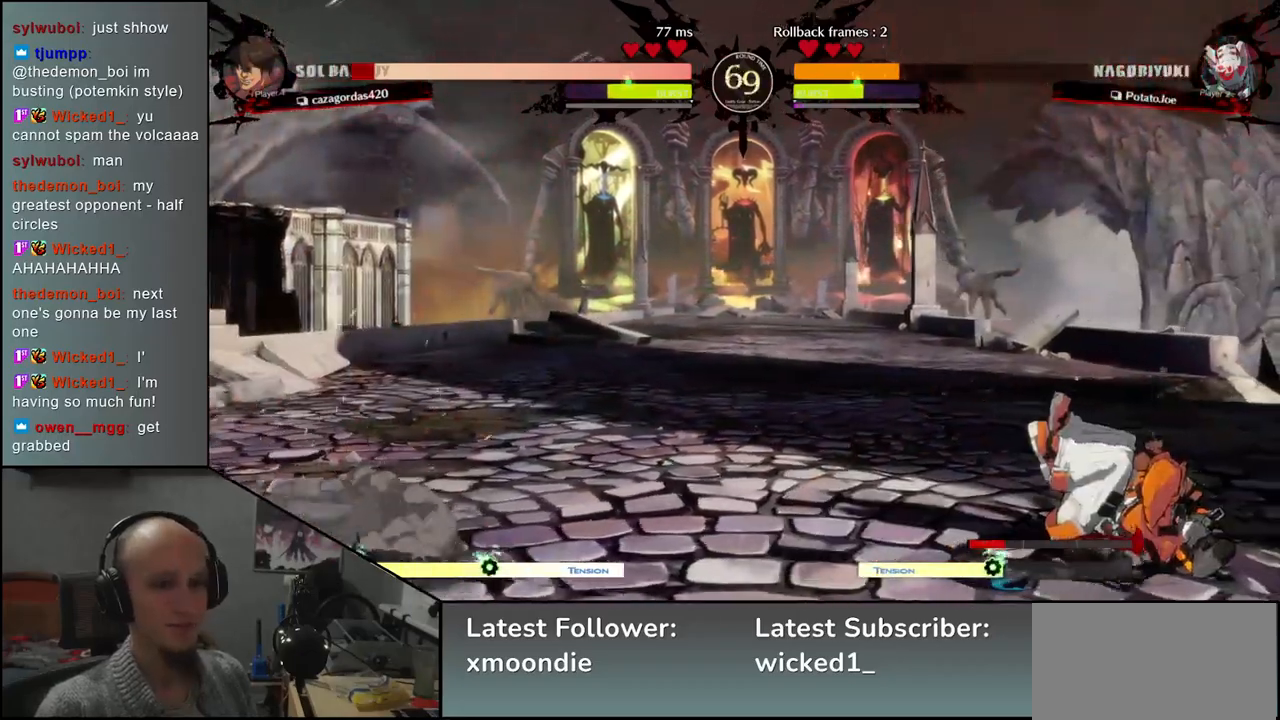
{"buttons": ["SQUARE"], "left_stick": "center", "events": [[50, "left_stick", "down"], [150, "TRIANGLE", "down"], [267, "TRIANGLE", "up"], [433, "left_stick", "center"], [467, "SQUARE", "down"]]}
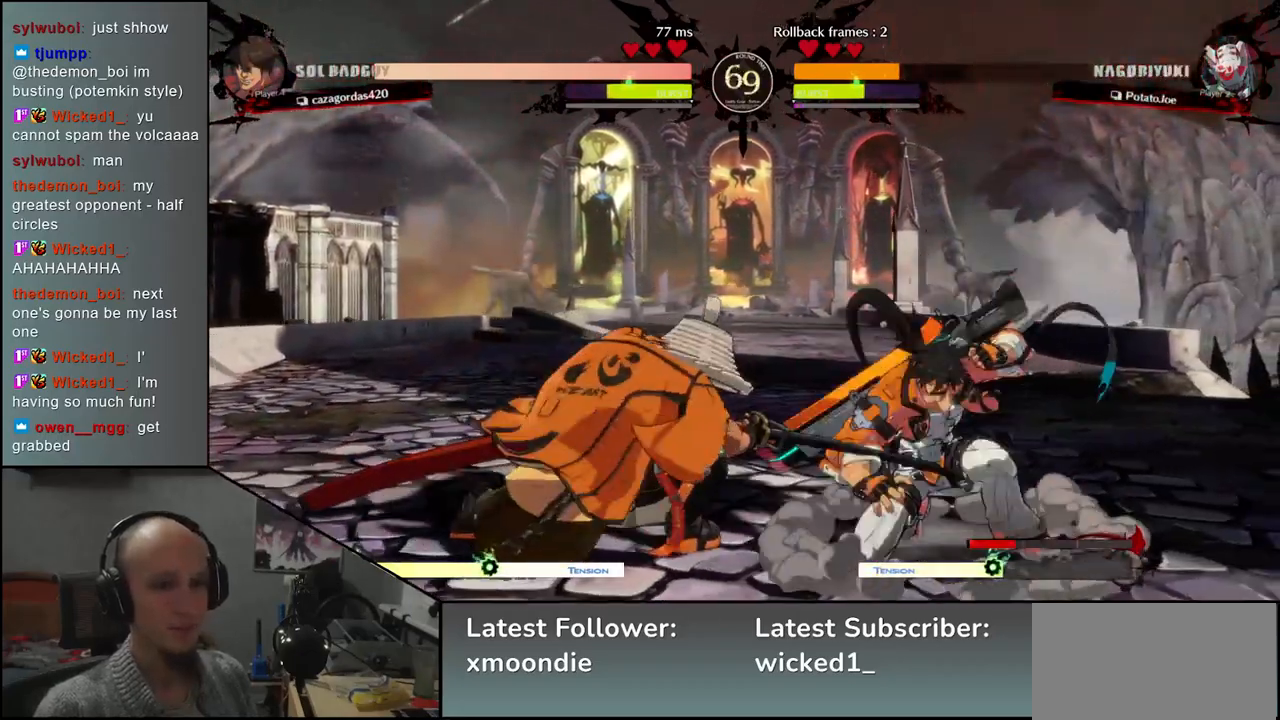
{"buttons": [], "left_stick": "center", "events": [[83, "SQUARE", "up"], [150, "SQUARE", "down"], [250, "SQUARE", "up"]]}
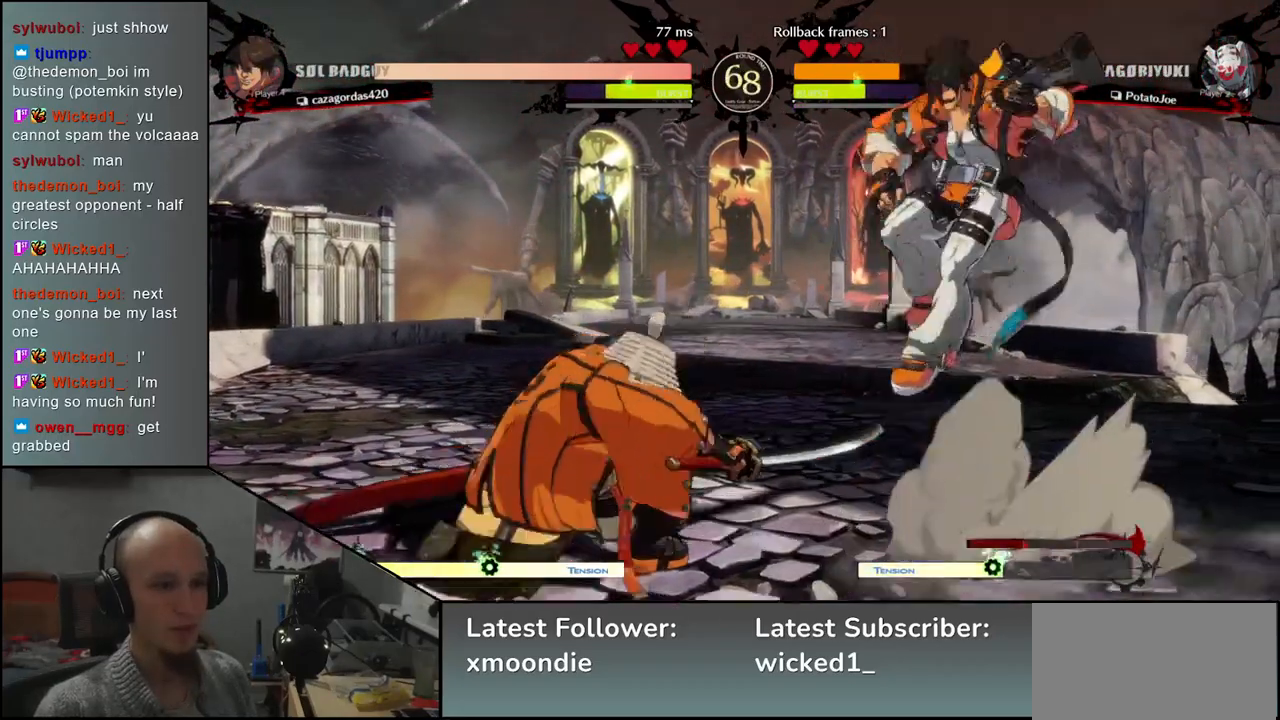
{"buttons": ["SQUARE"], "left_stick": "down-left", "events": [[283, "left_stick", "down-left"], [417, "SQUARE", "down"]]}
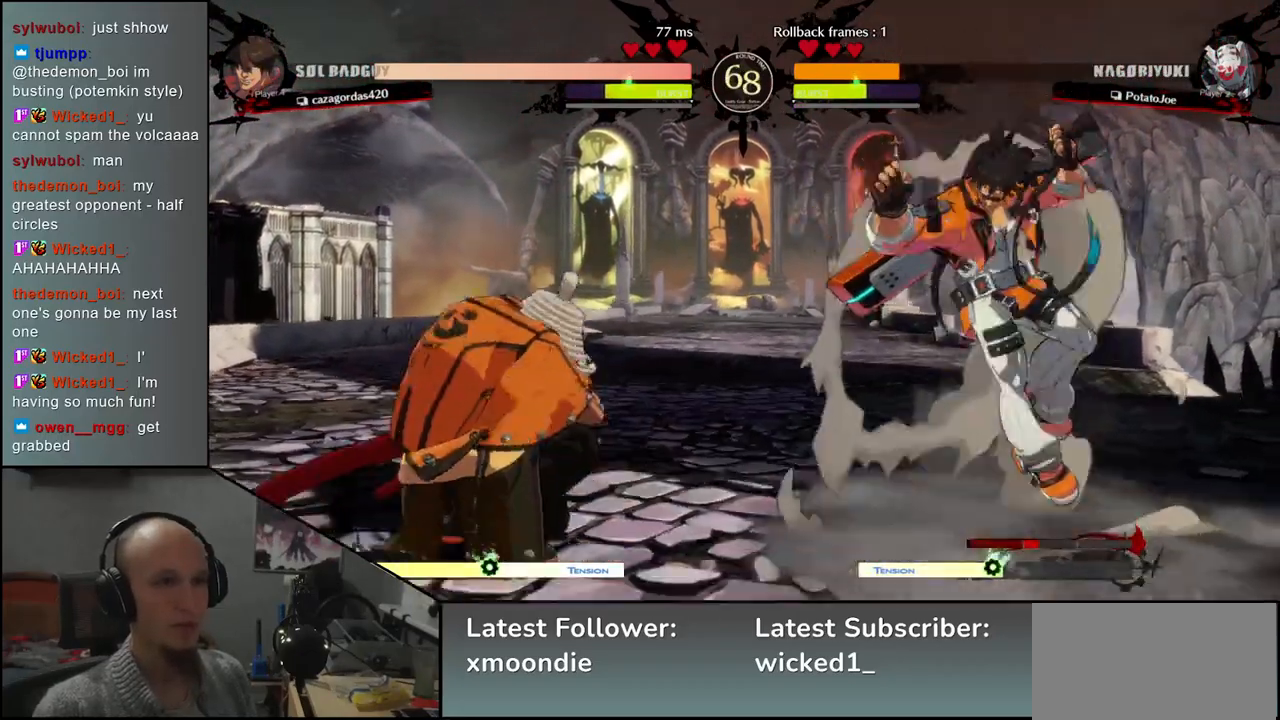
{"buttons": [], "left_stick": "left", "events": [[50, "SQUARE", "up"], [383, "left_stick", "left"]]}
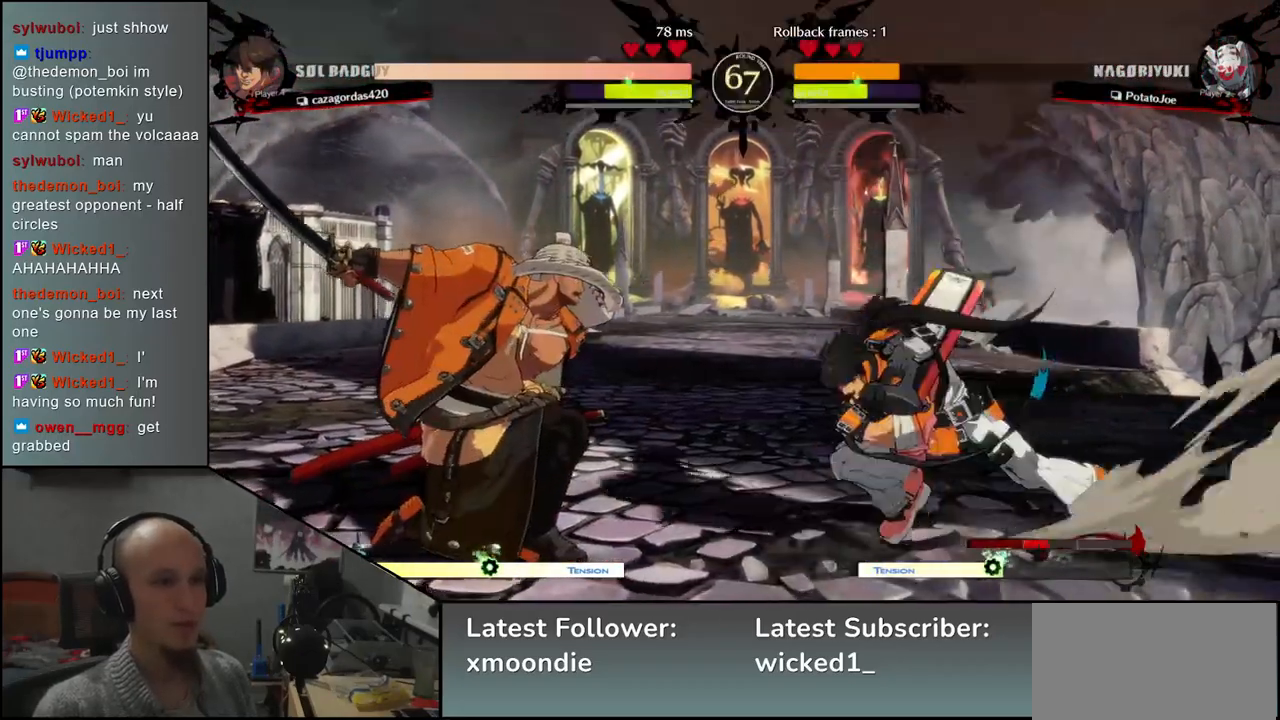
{"buttons": [], "left_stick": "left", "events": [[83, "R2", "down"], [183, "R2", "up"], [283, "R2", "down"], [383, "R2", "up"]]}
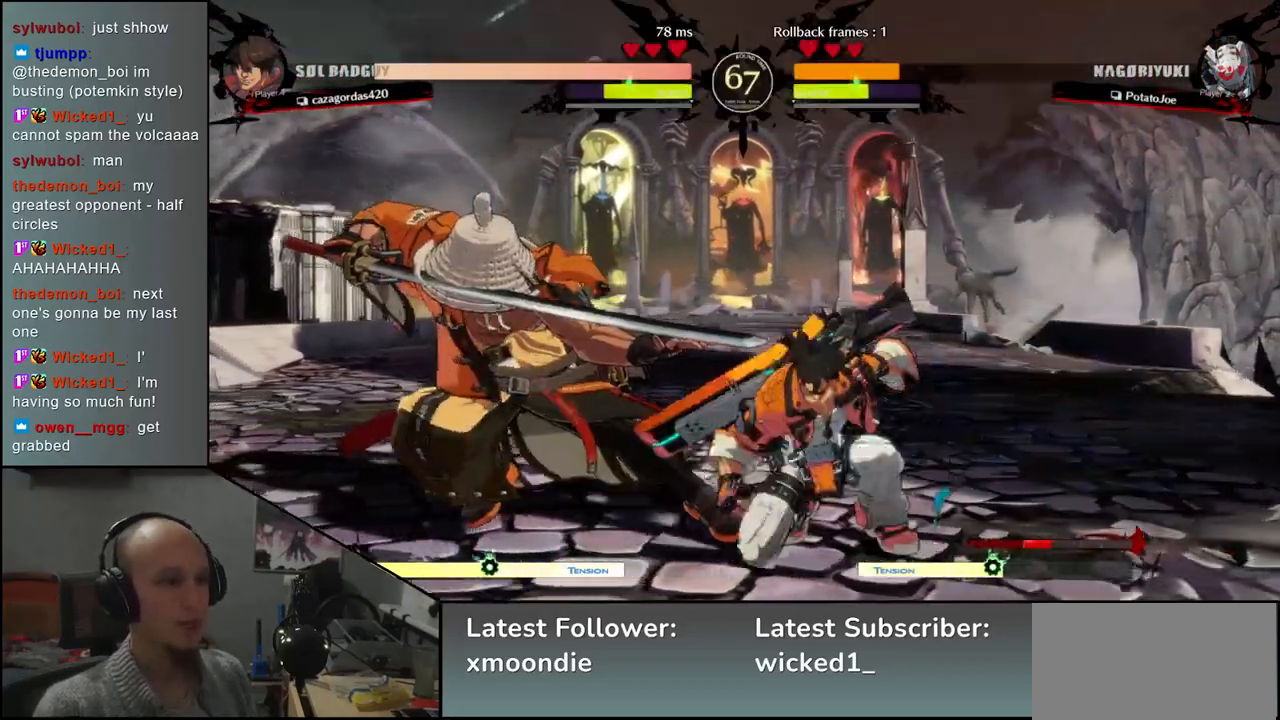
{"buttons": [], "left_stick": "down-left", "events": [[83, "left_stick", "down-left"], [267, "TRIANGLE", "down"], [383, "TRIANGLE", "up"]]}
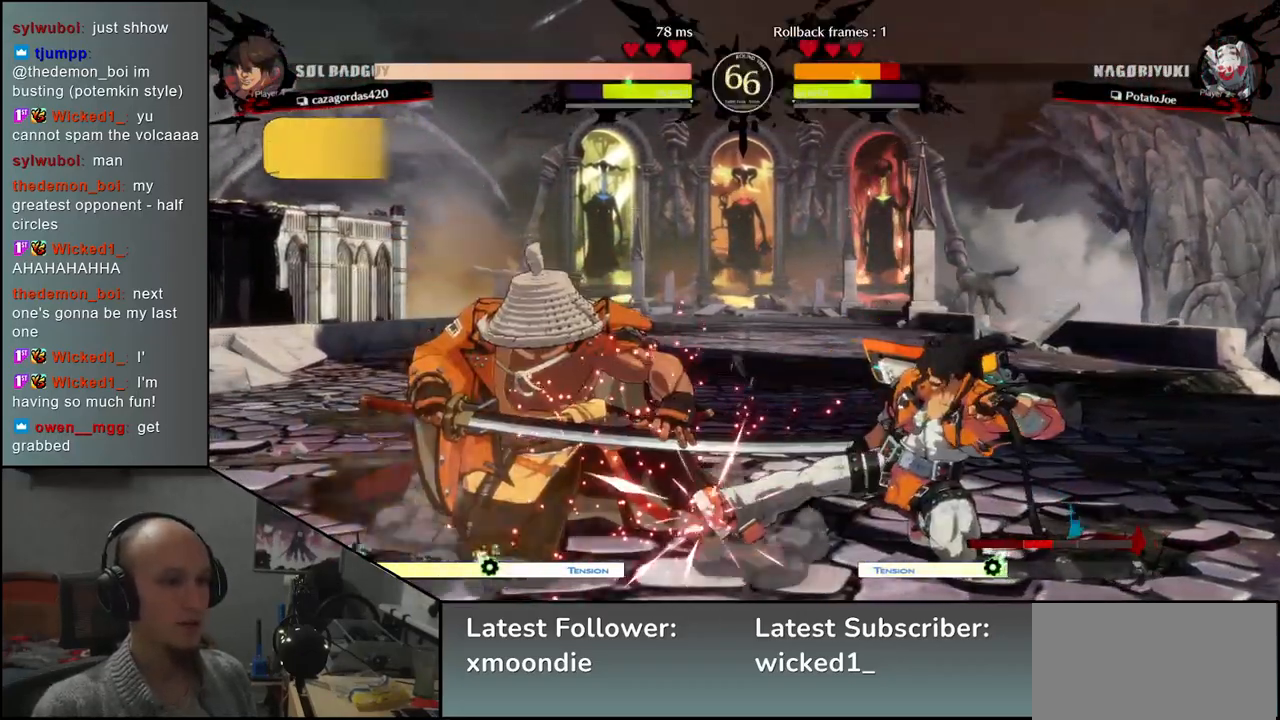
{"buttons": [], "left_stick": "left", "events": [[33, "left_stick", "center"], [83, "SQUARE", "down"], [183, "SQUARE", "up"], [283, "left_stick", "left"]]}
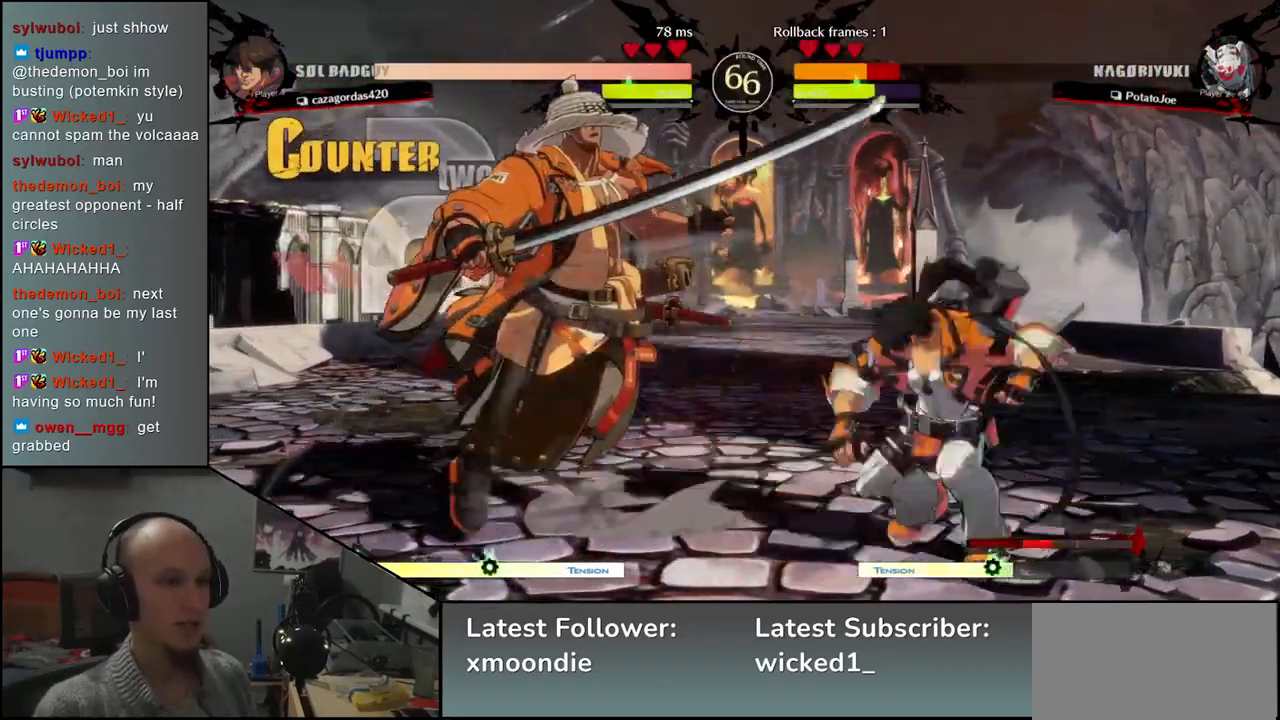
{"buttons": [], "left_stick": "left", "events": []}
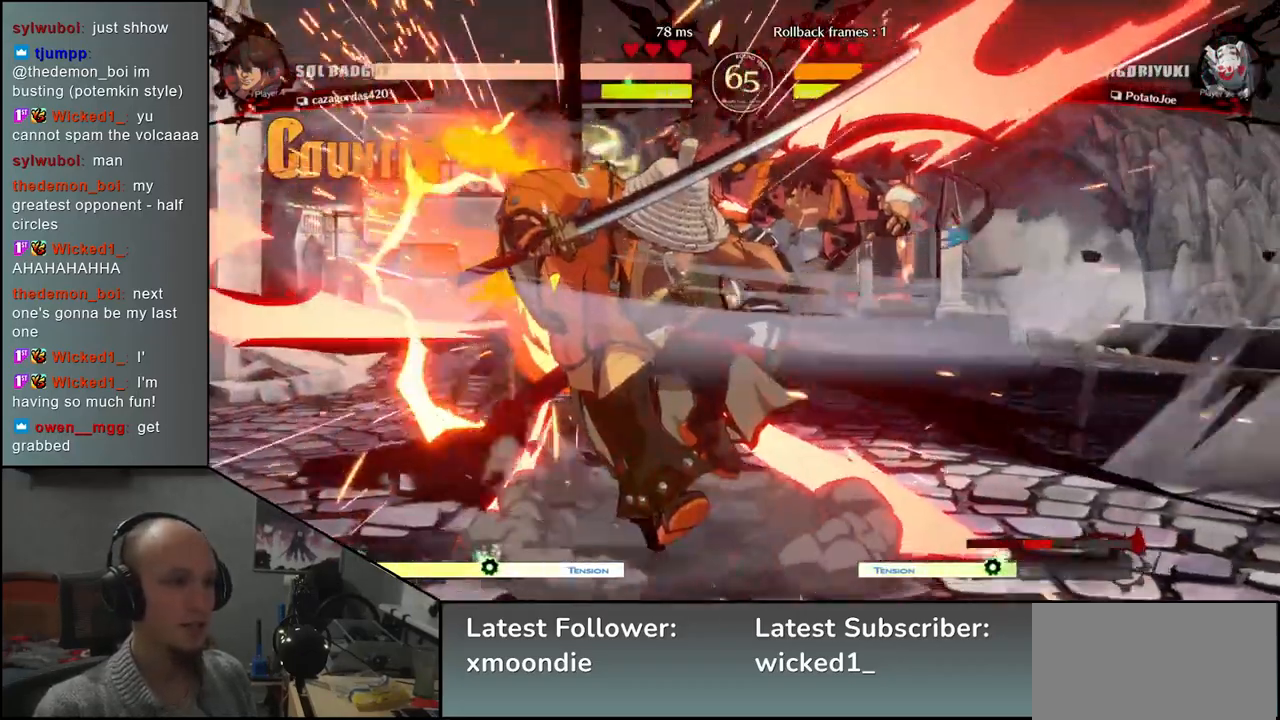
{"buttons": [], "left_stick": "left", "events": []}
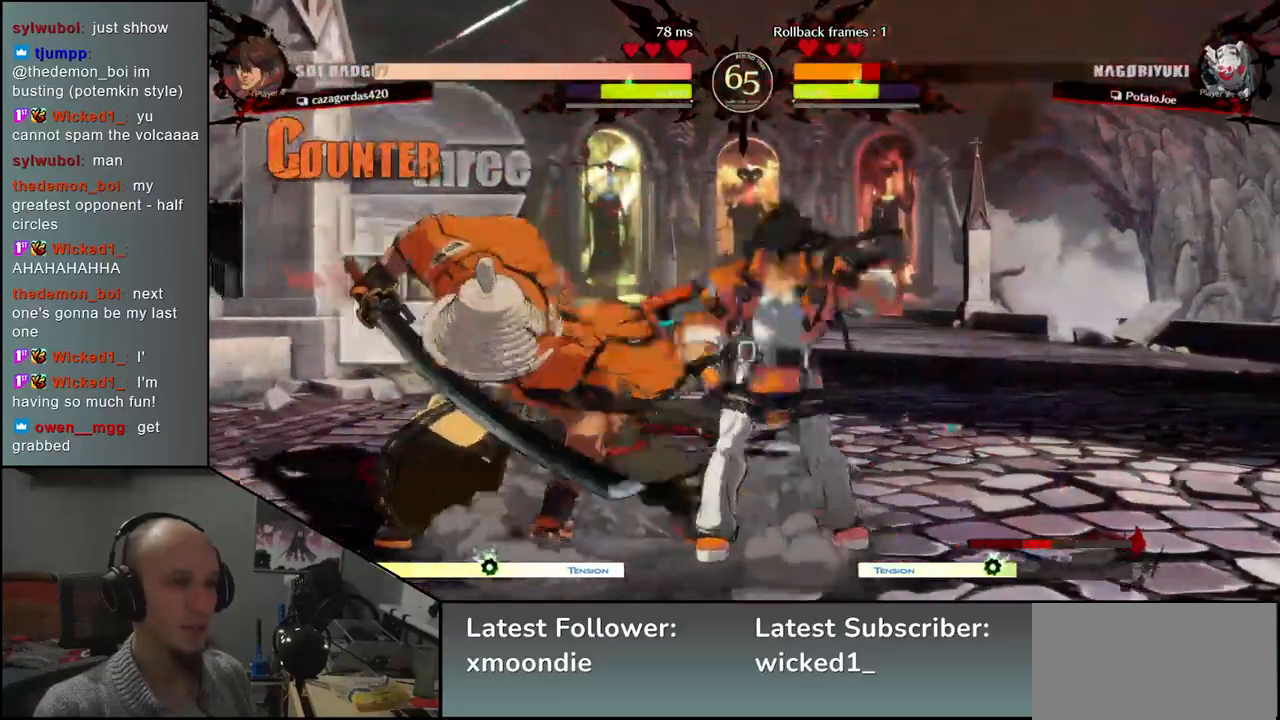
{"buttons": [], "left_stick": "left", "events": []}
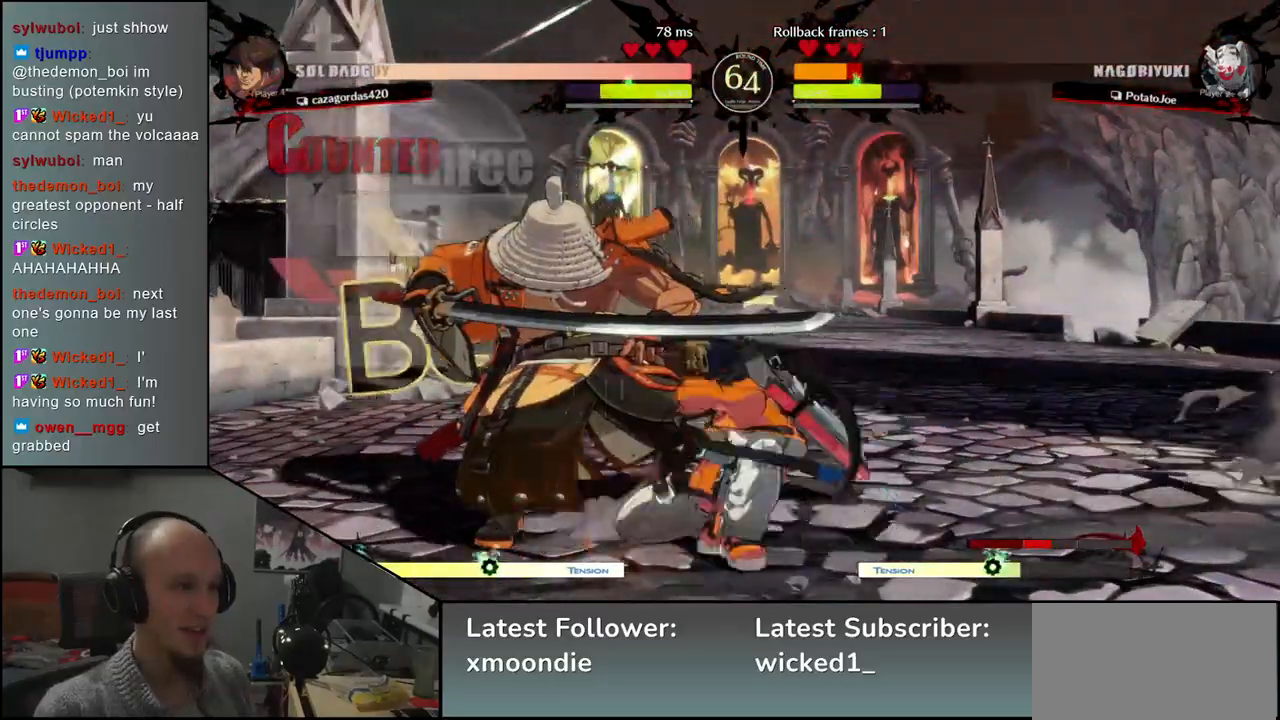
{"buttons": [], "left_stick": "down-left", "events": [[33, "left_stick", "down-left"]]}
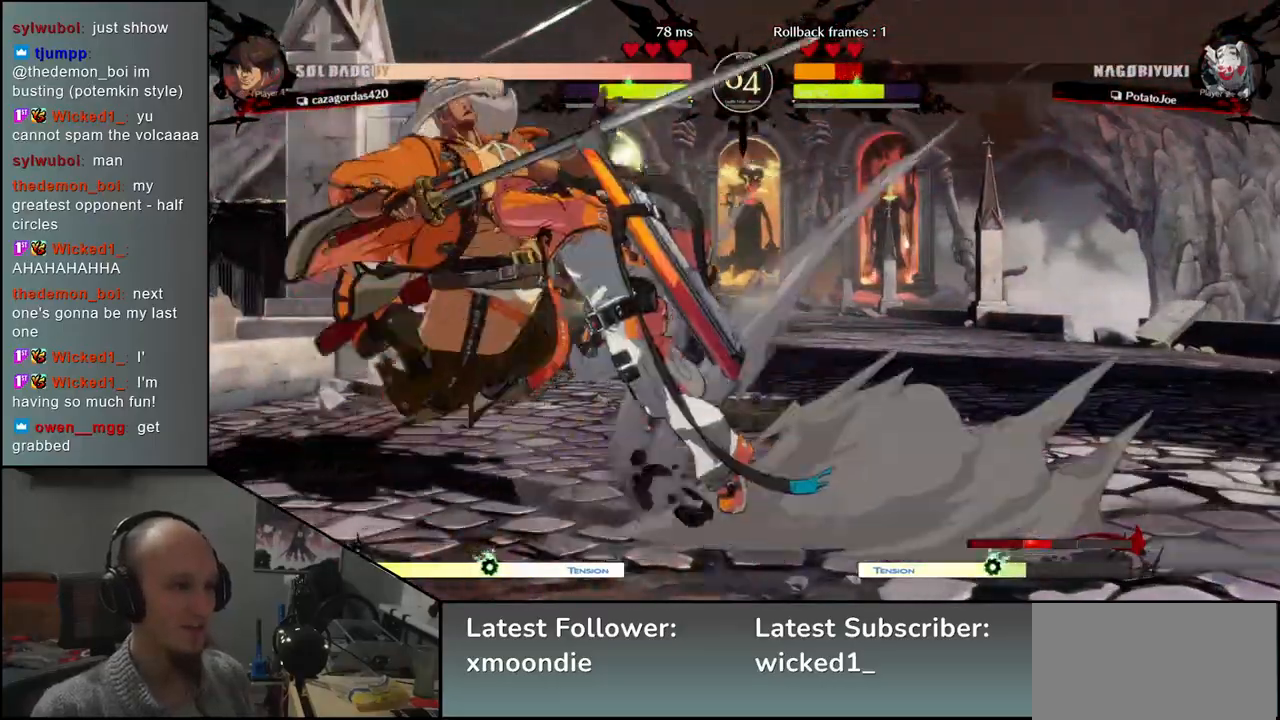
{"buttons": [], "left_stick": "down-left", "events": []}
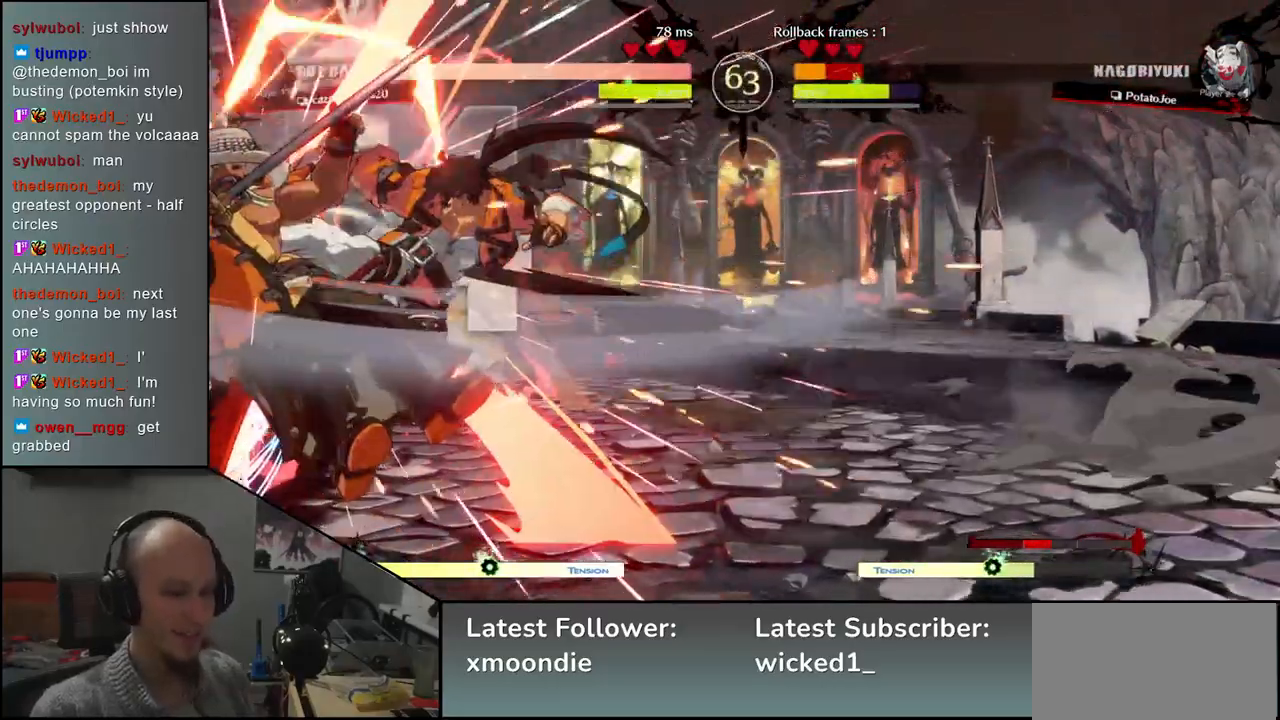
{"buttons": [], "left_stick": "down-left", "events": []}
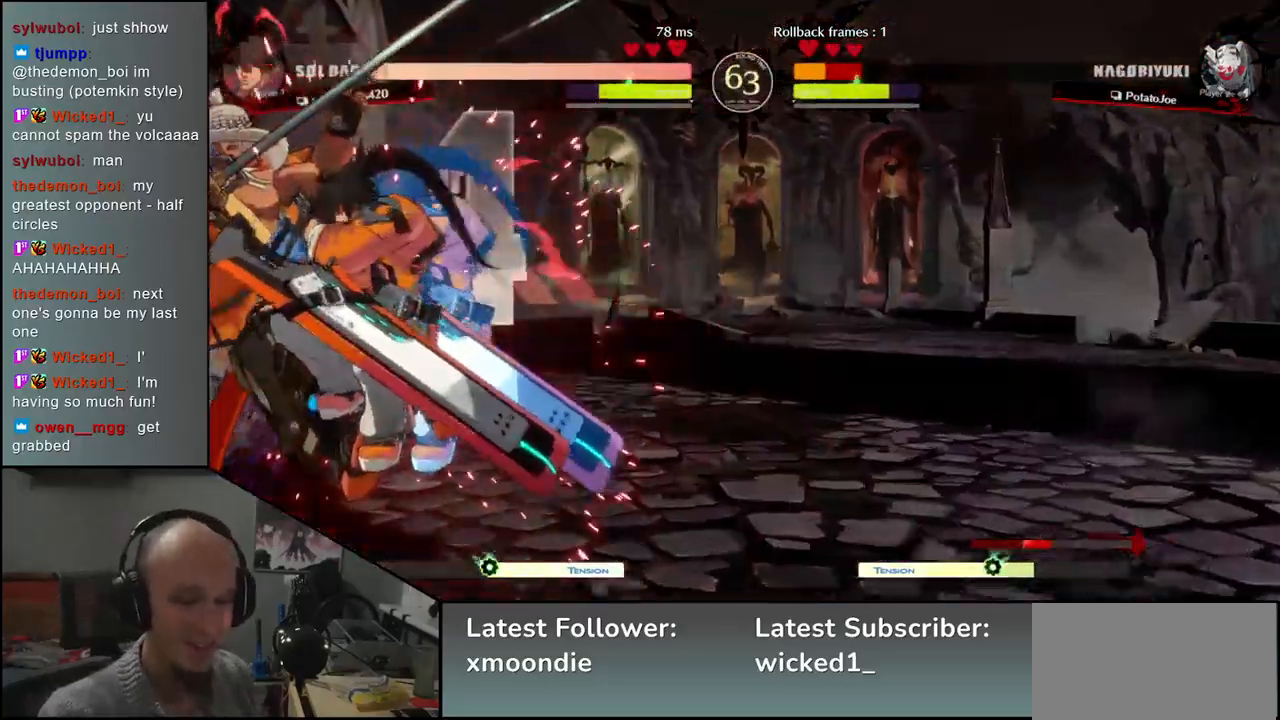
{"buttons": [], "left_stick": "down-left", "events": []}
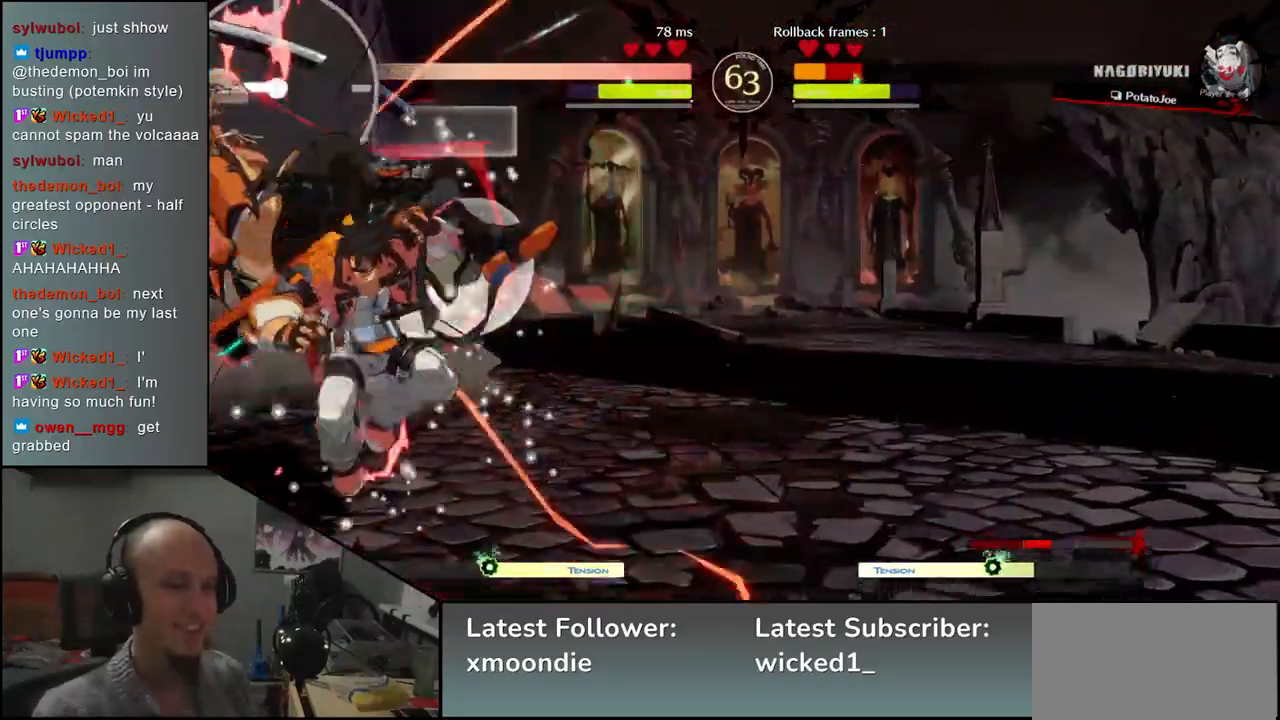
{"buttons": [], "left_stick": "down-left", "events": []}
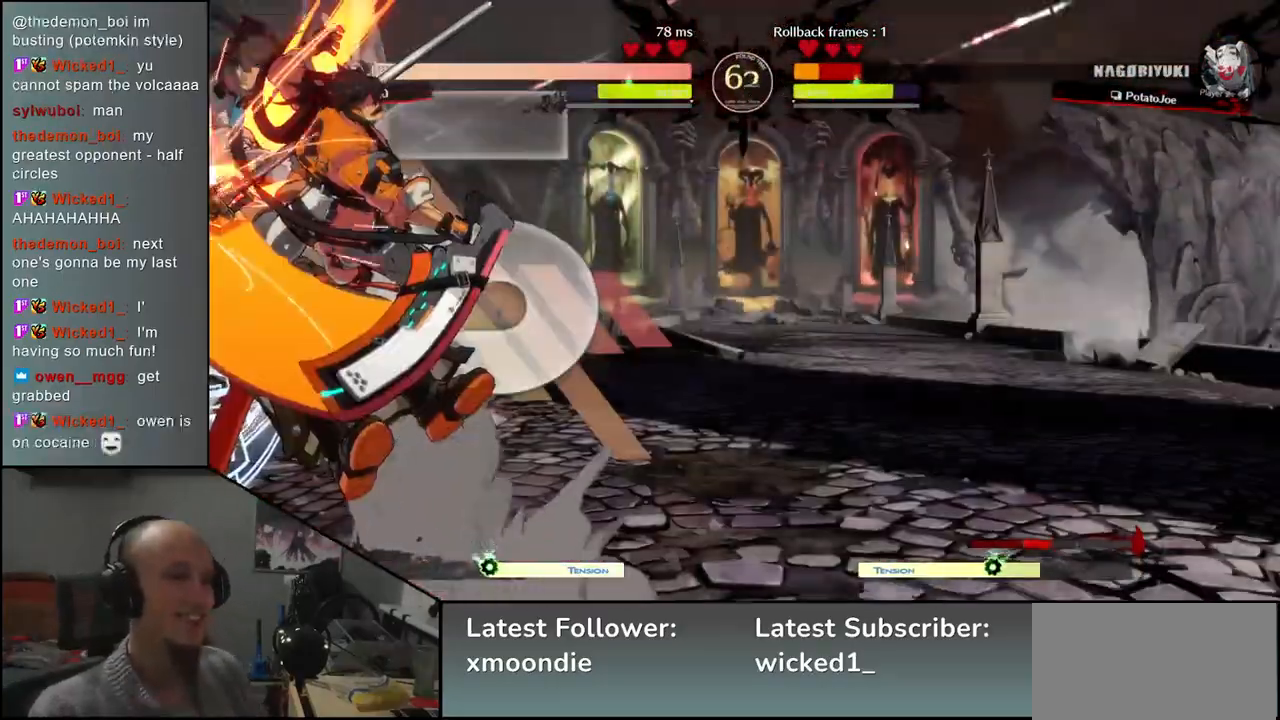
{"buttons": [], "left_stick": "down-left", "events": []}
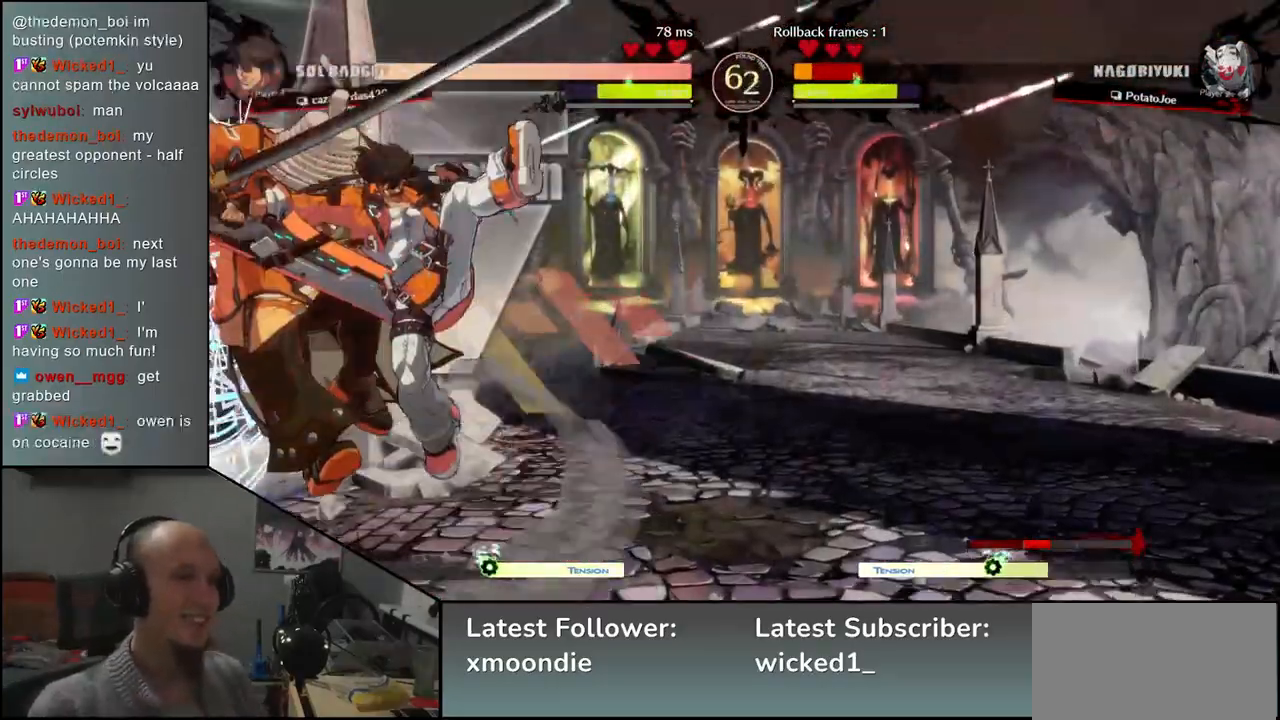
{"buttons": [], "left_stick": "down-left", "events": []}
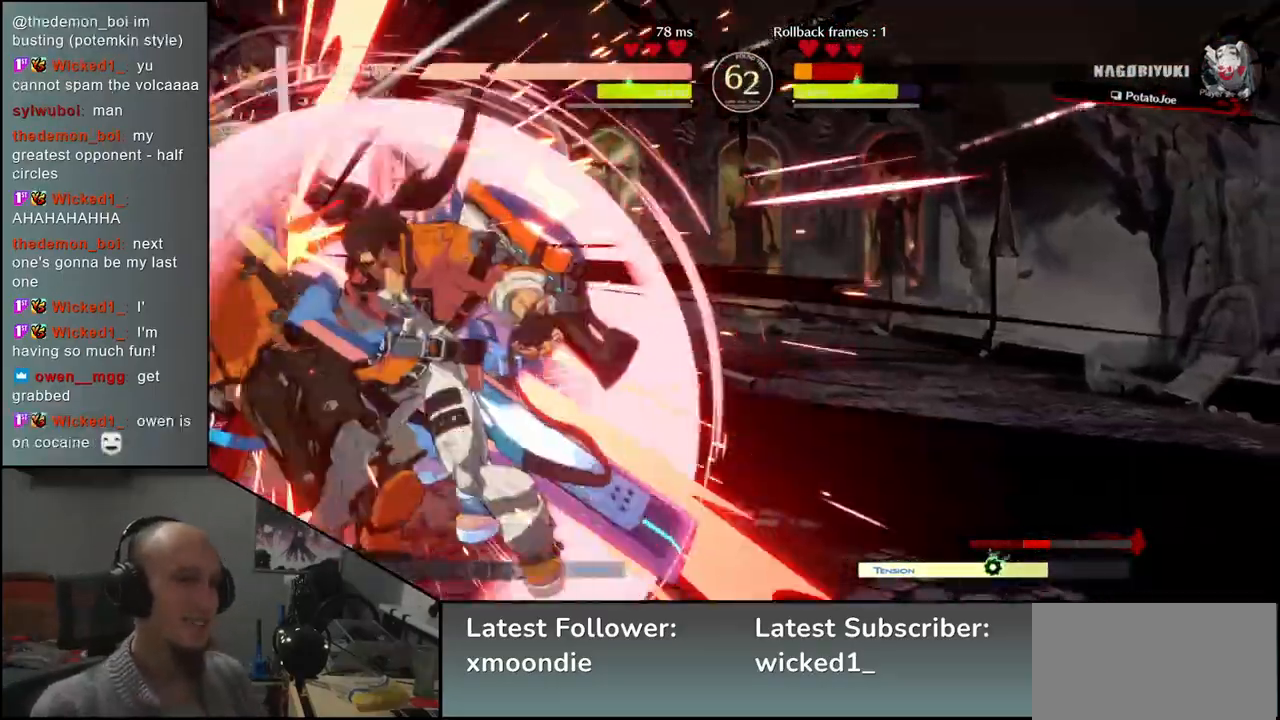
{"buttons": [], "left_stick": "down-left", "events": []}
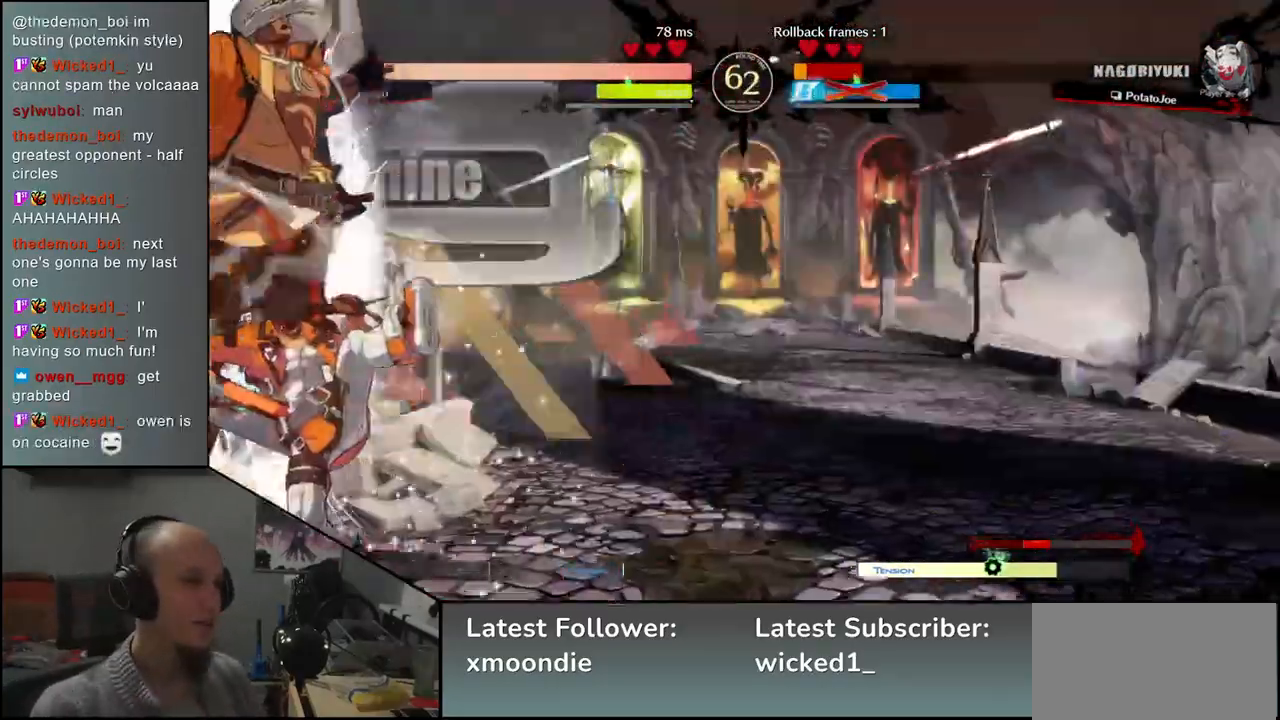
{"buttons": [], "left_stick": "down-left", "events": []}
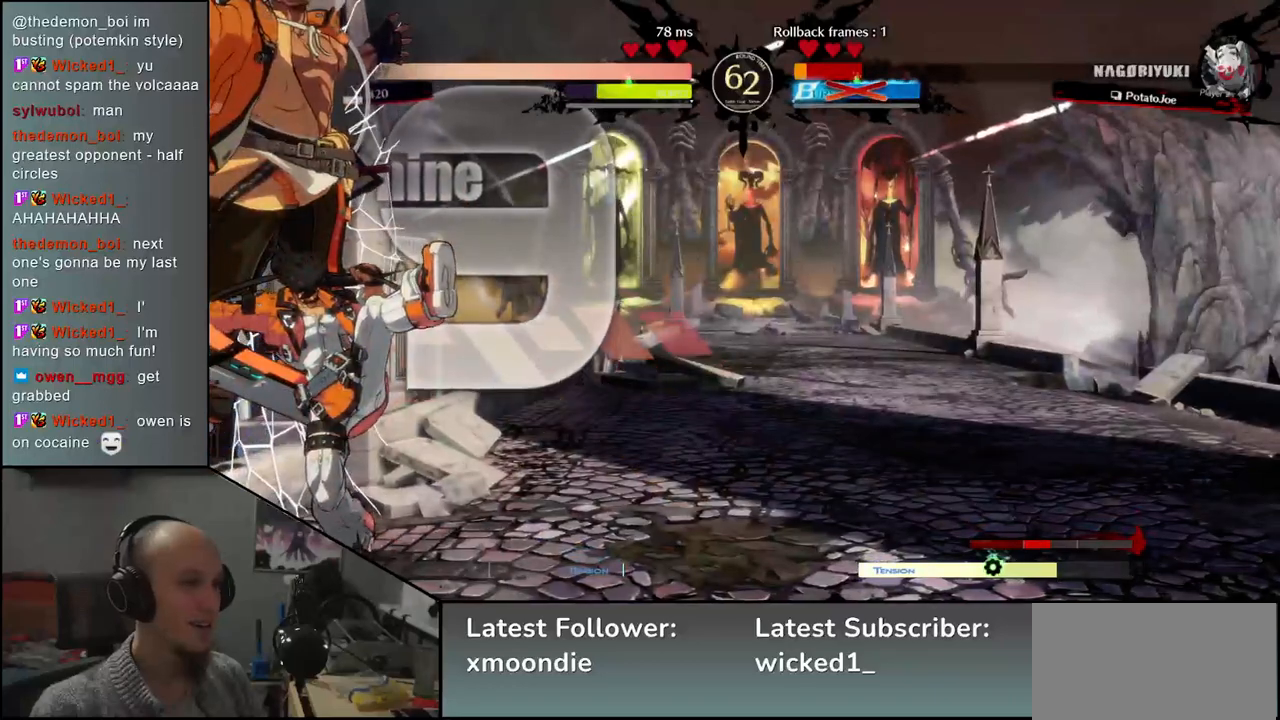
{"buttons": [], "left_stick": "down-left", "events": []}
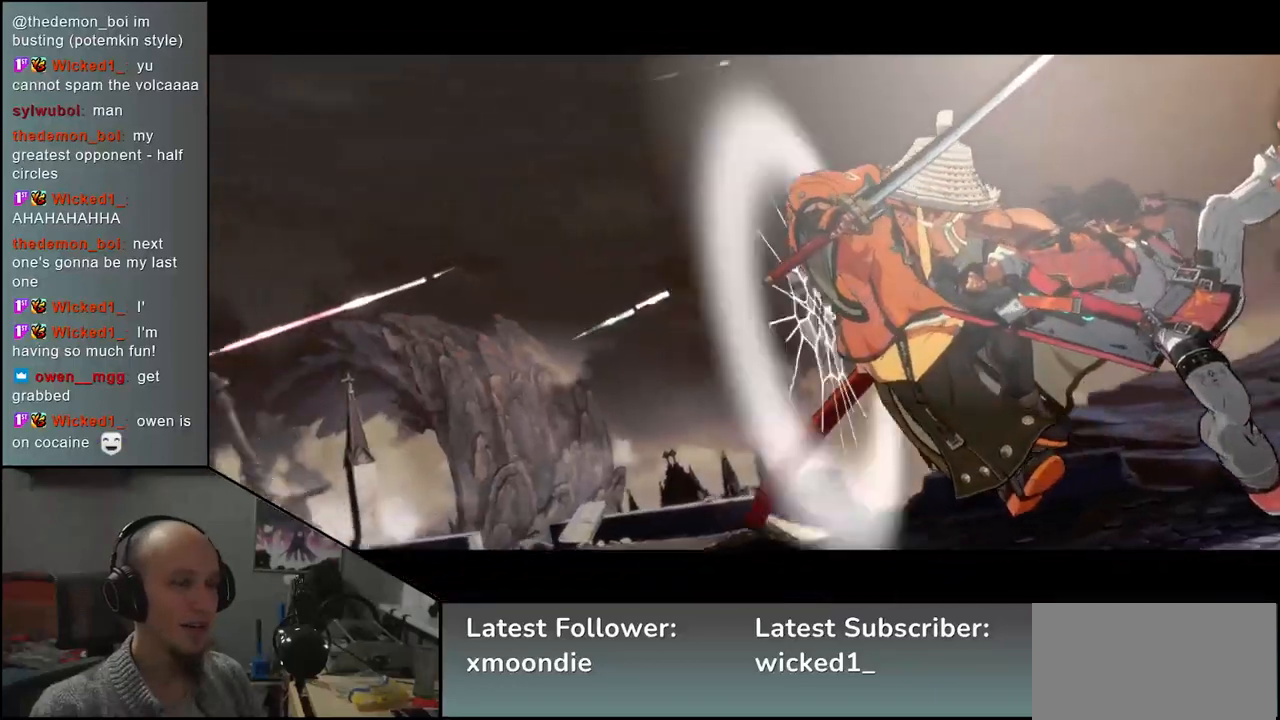
{"buttons": [], "left_stick": "down-left", "events": []}
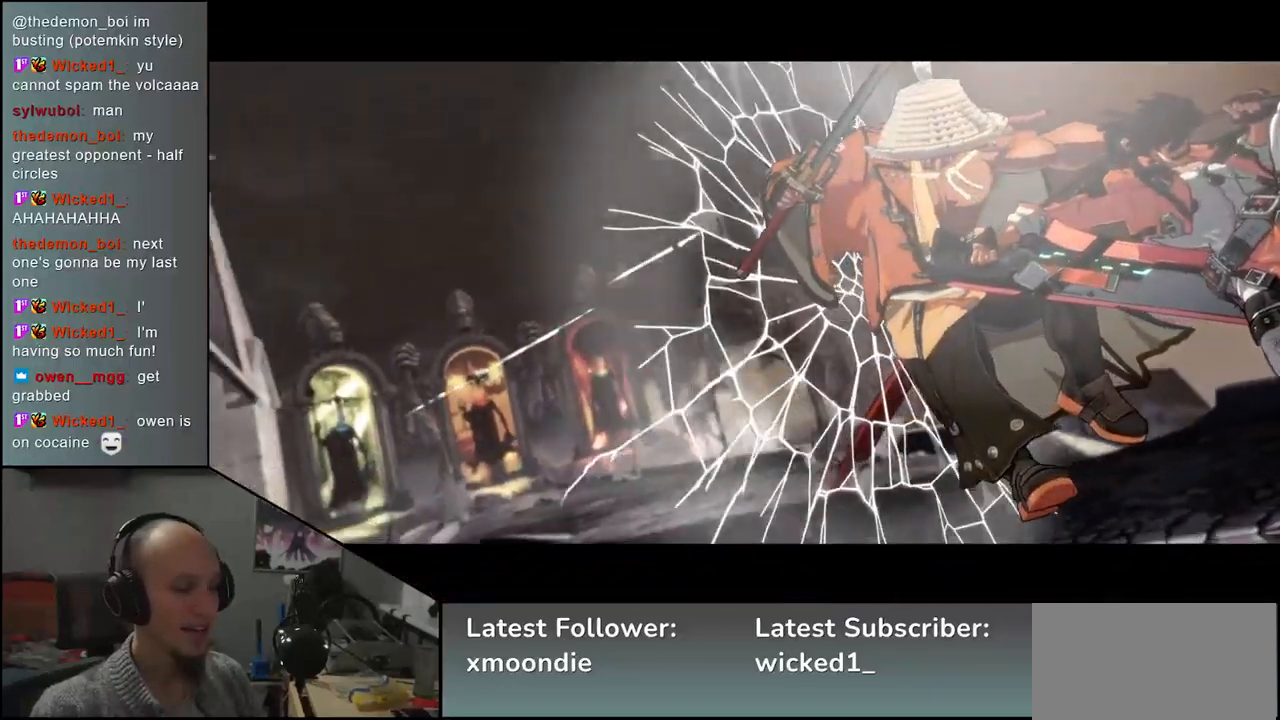
{"buttons": [], "left_stick": "down-left", "events": []}
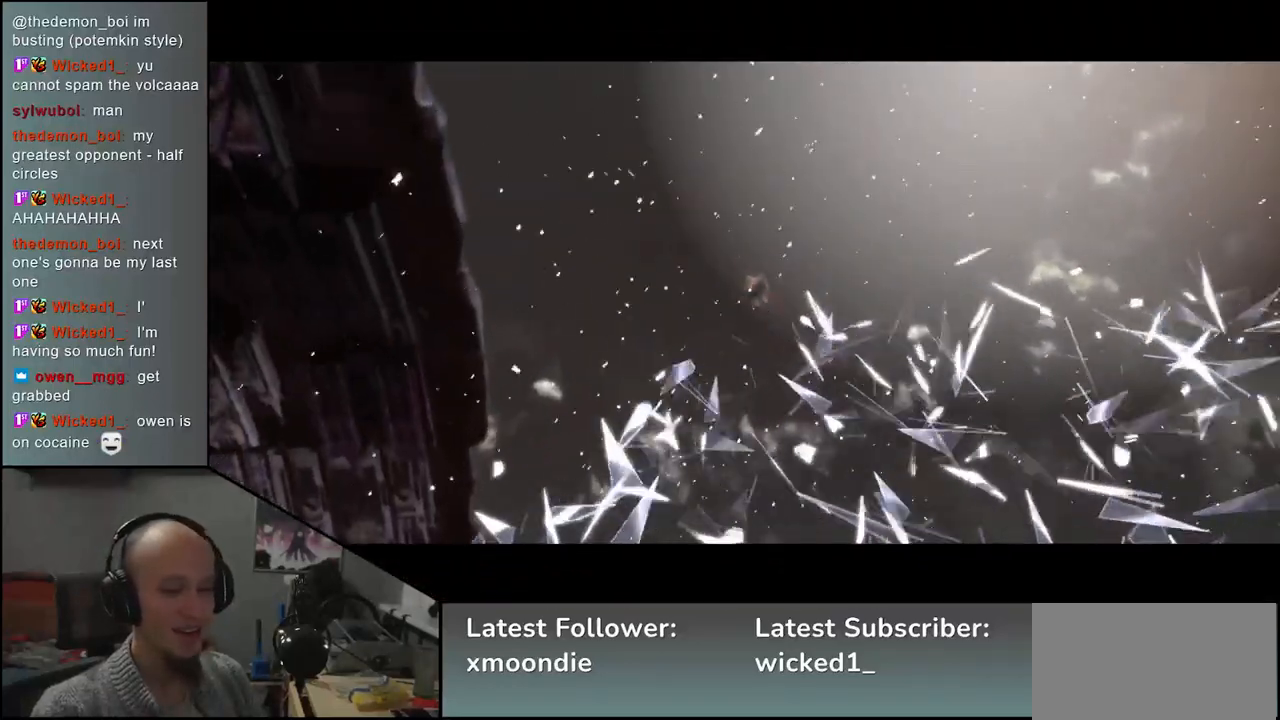
{"buttons": [], "left_stick": "down-left", "events": []}